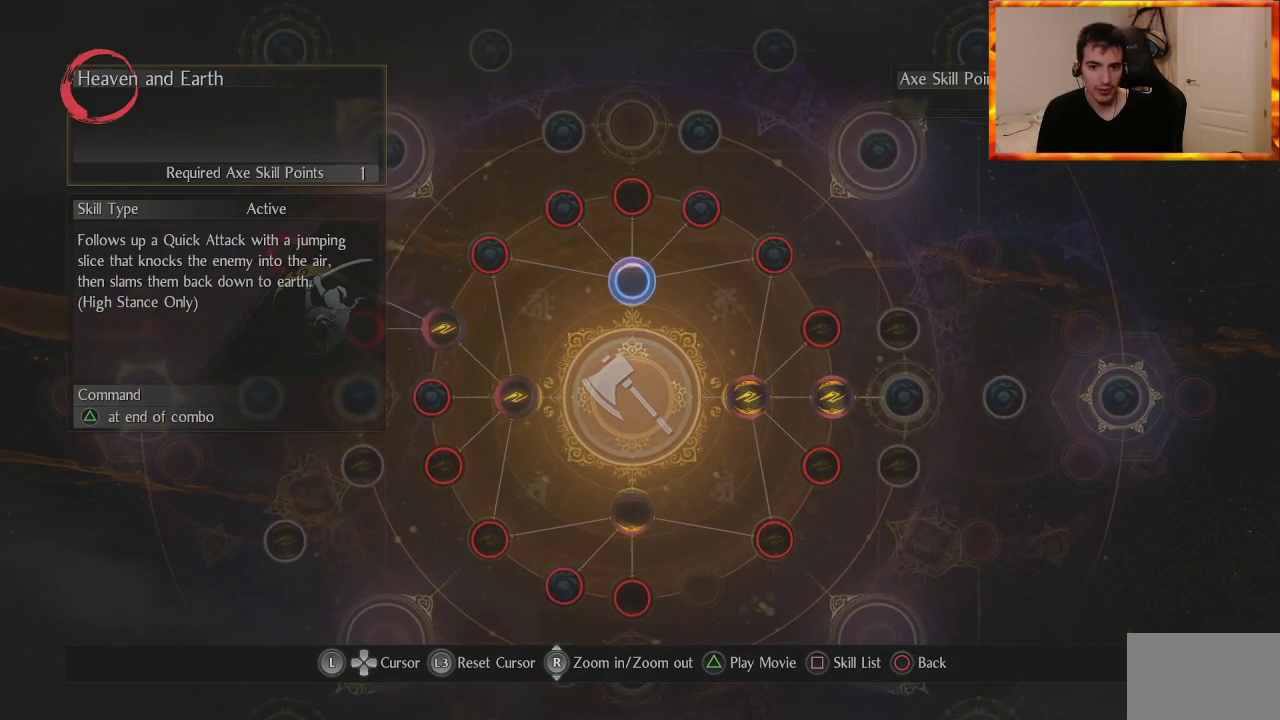
Gameplay with a controller (PlayStation layout); each line is a JSON object with the inputs held at the frame after it. "events" lists button and stick changes between this image and that frame as [ms after this image, input, new state], when the widget could be followed in between.
{"buttons": [], "left_stick": "center", "right_stick": "center", "events": [[250, "right_stick", "down-right"], [450, "right_stick", "center"]]}
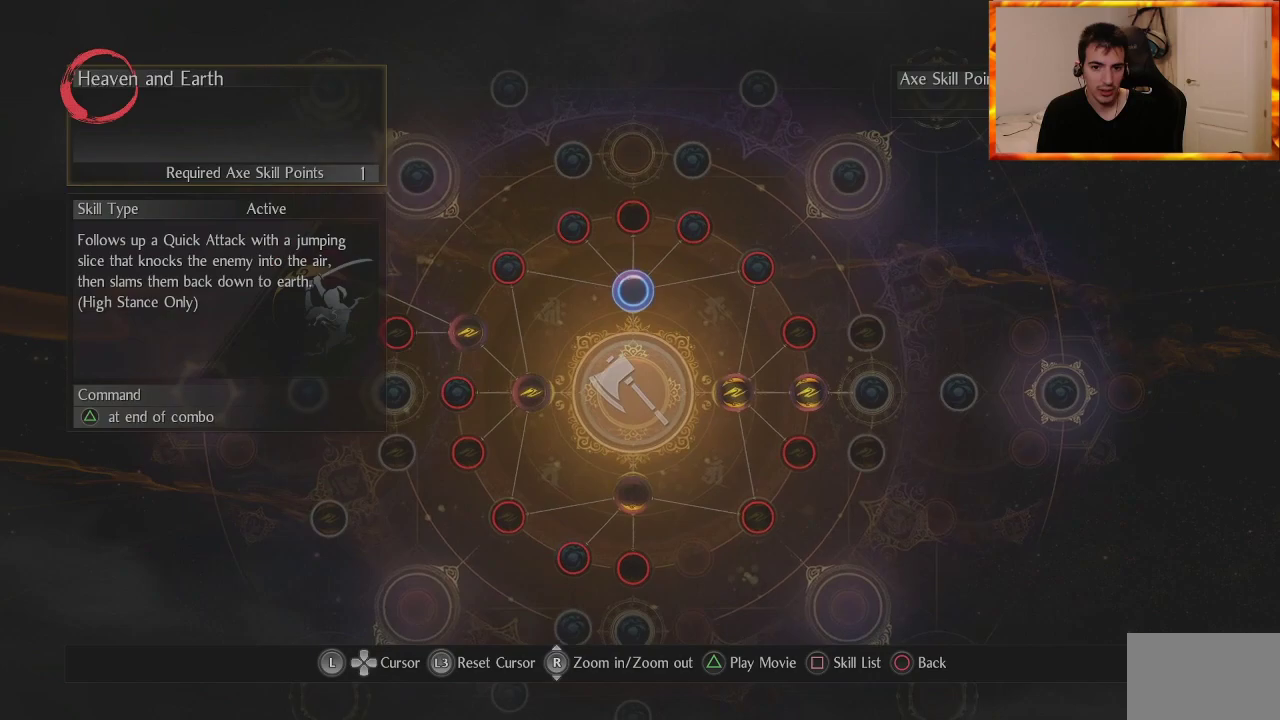
{"buttons": [], "left_stick": "center", "right_stick": "center", "events": [[267, "right_stick", "up"], [500, "right_stick", "center"]]}
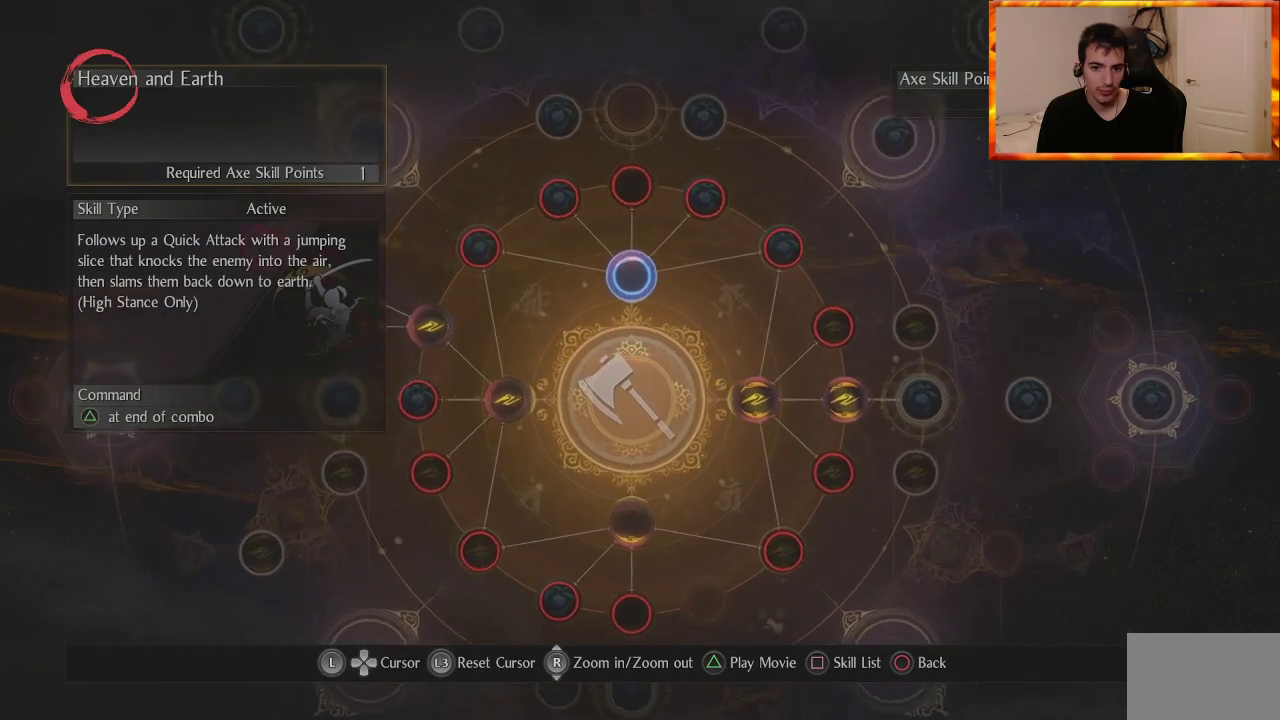
{"buttons": [], "left_stick": "center", "right_stick": "center", "events": []}
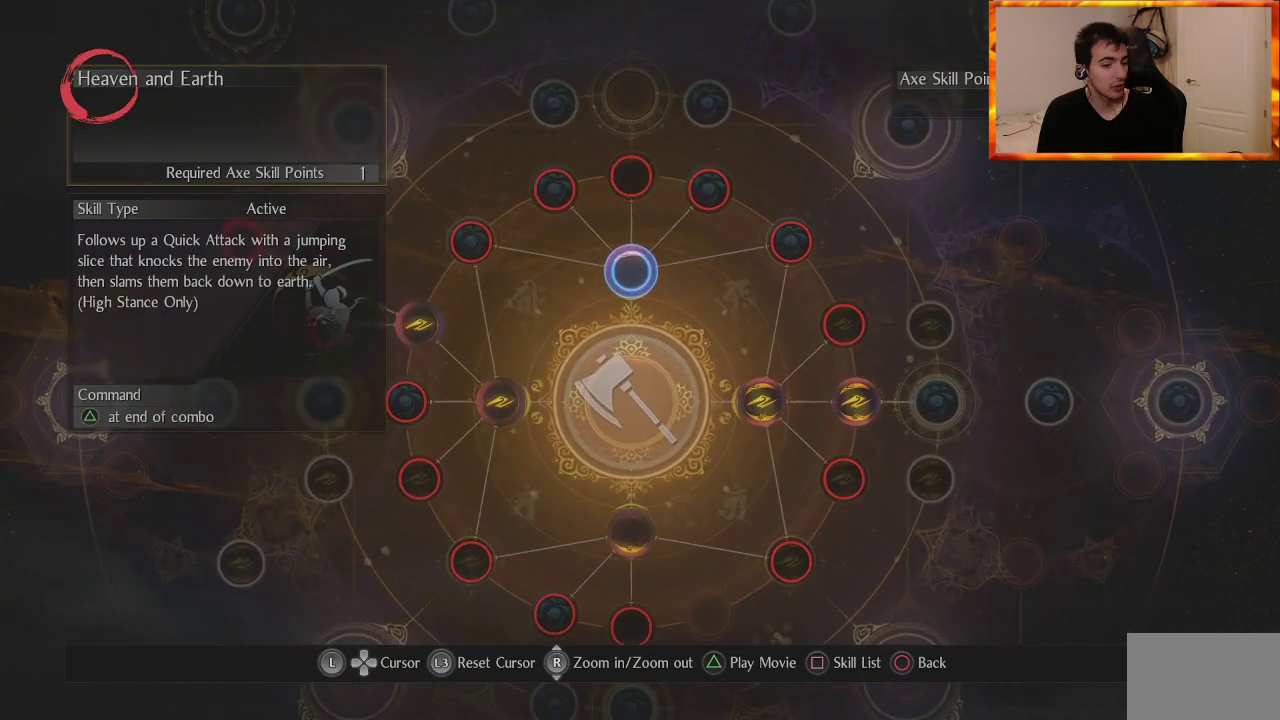
{"buttons": [], "left_stick": "center", "right_stick": "center", "events": [[217, "right_stick", "down"], [467, "right_stick", "center"]]}
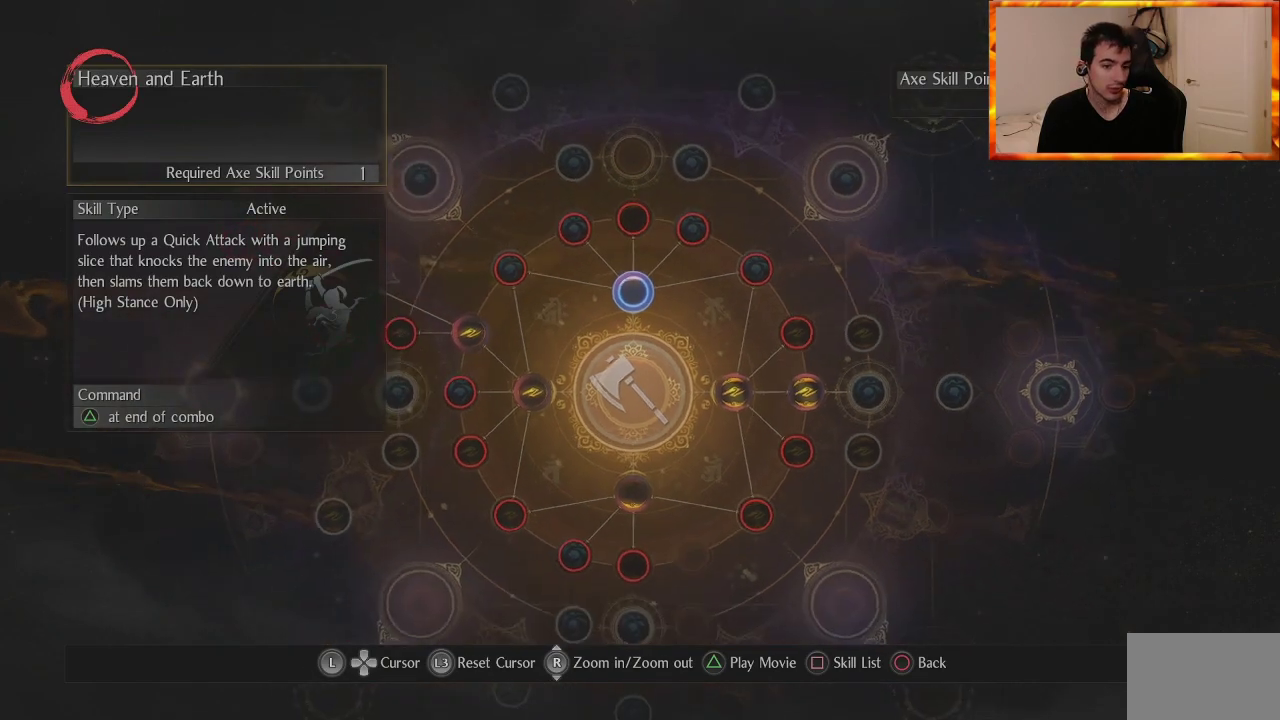
{"buttons": [], "left_stick": "center", "right_stick": "center", "events": []}
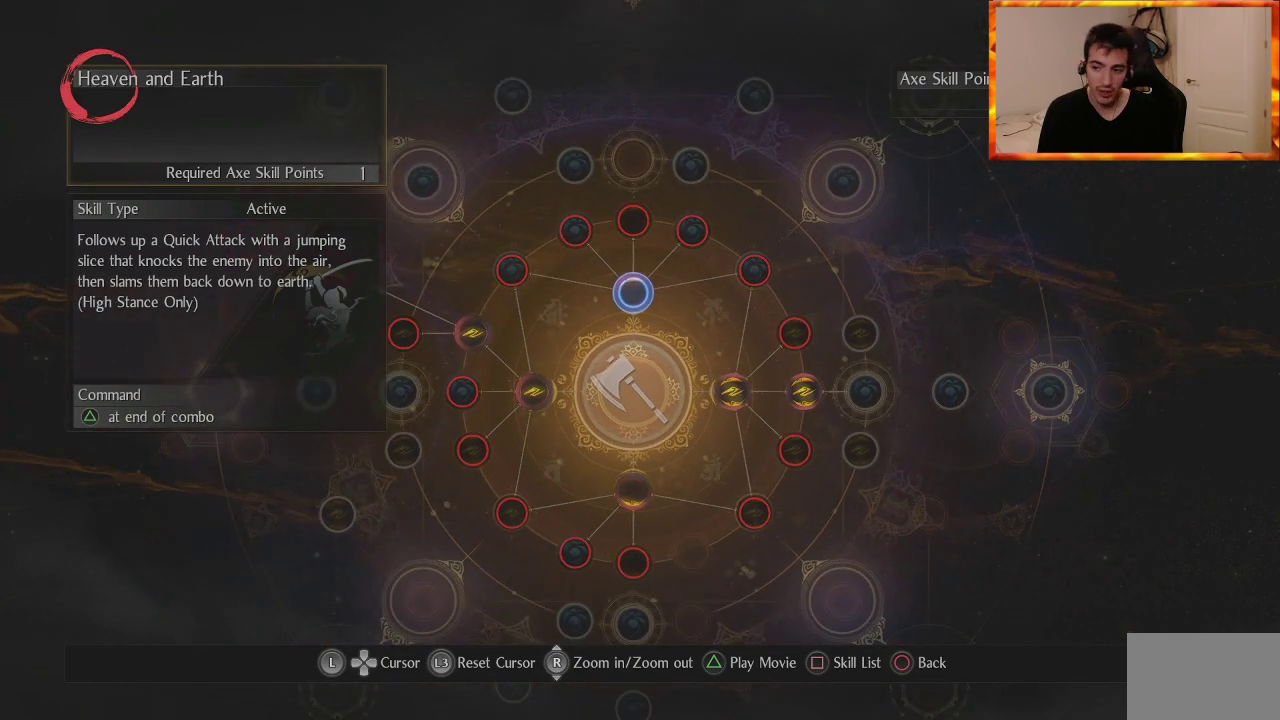
{"buttons": [], "left_stick": "center", "right_stick": "center", "events": []}
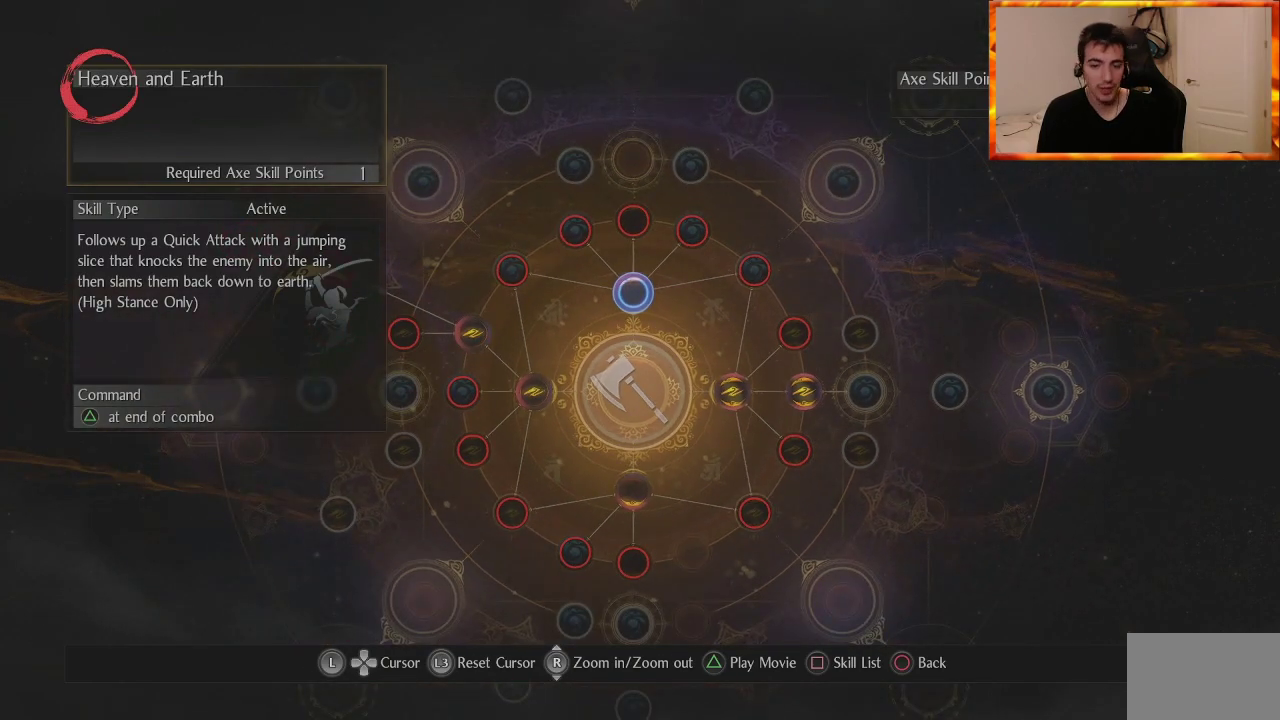
{"buttons": [], "left_stick": "up", "right_stick": "center", "events": [[383, "left_stick", "up"]]}
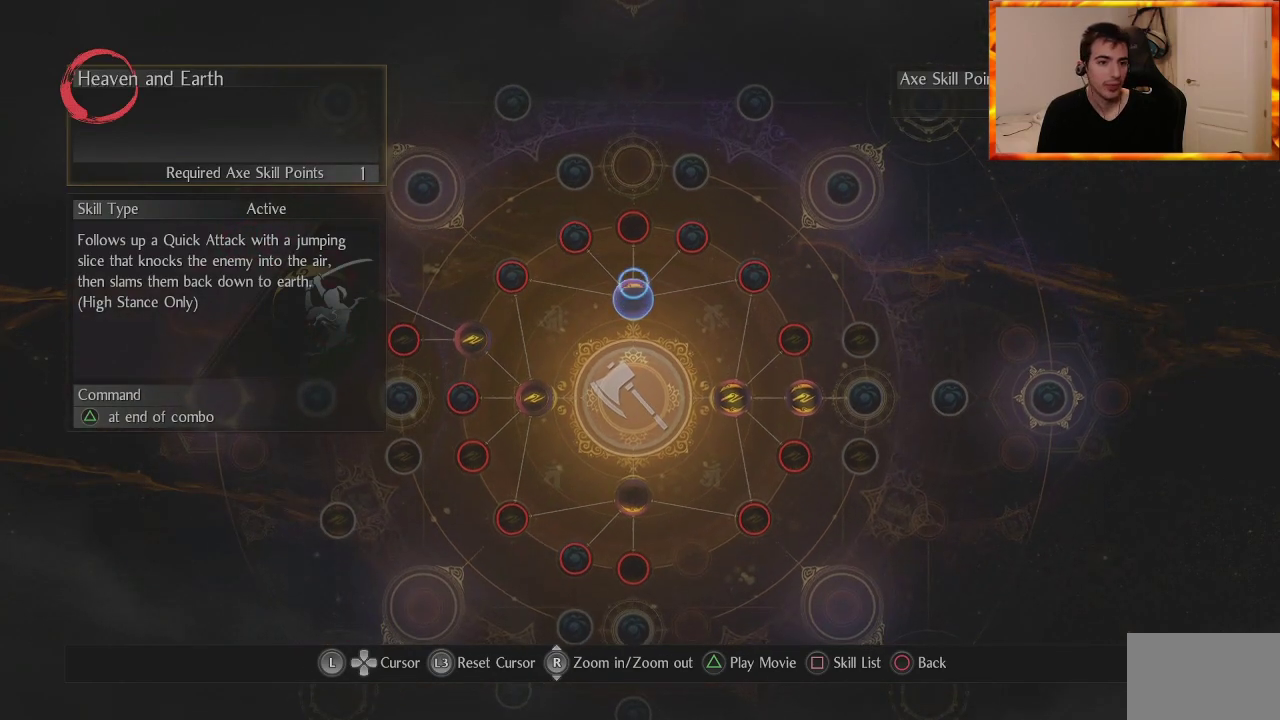
{"buttons": [], "left_stick": "center", "right_stick": "center", "events": [[67, "left_stick", "center"]]}
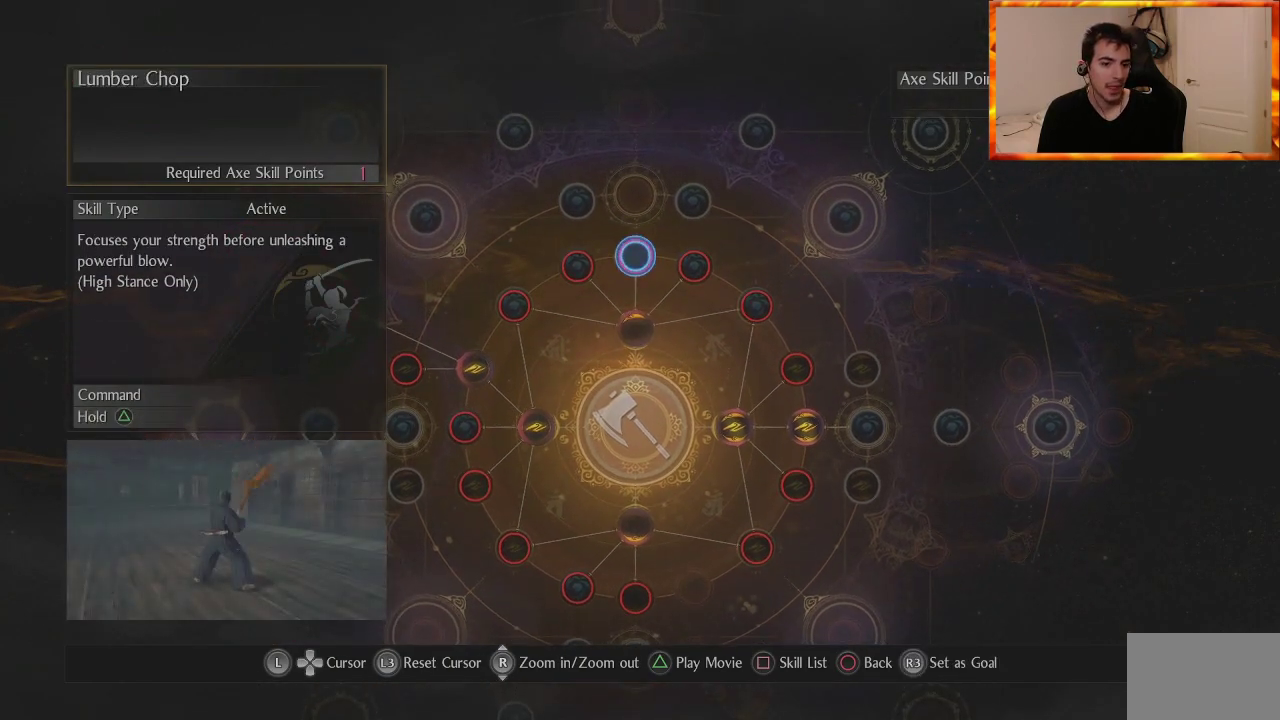
{"buttons": [], "left_stick": "center", "right_stick": "center", "events": []}
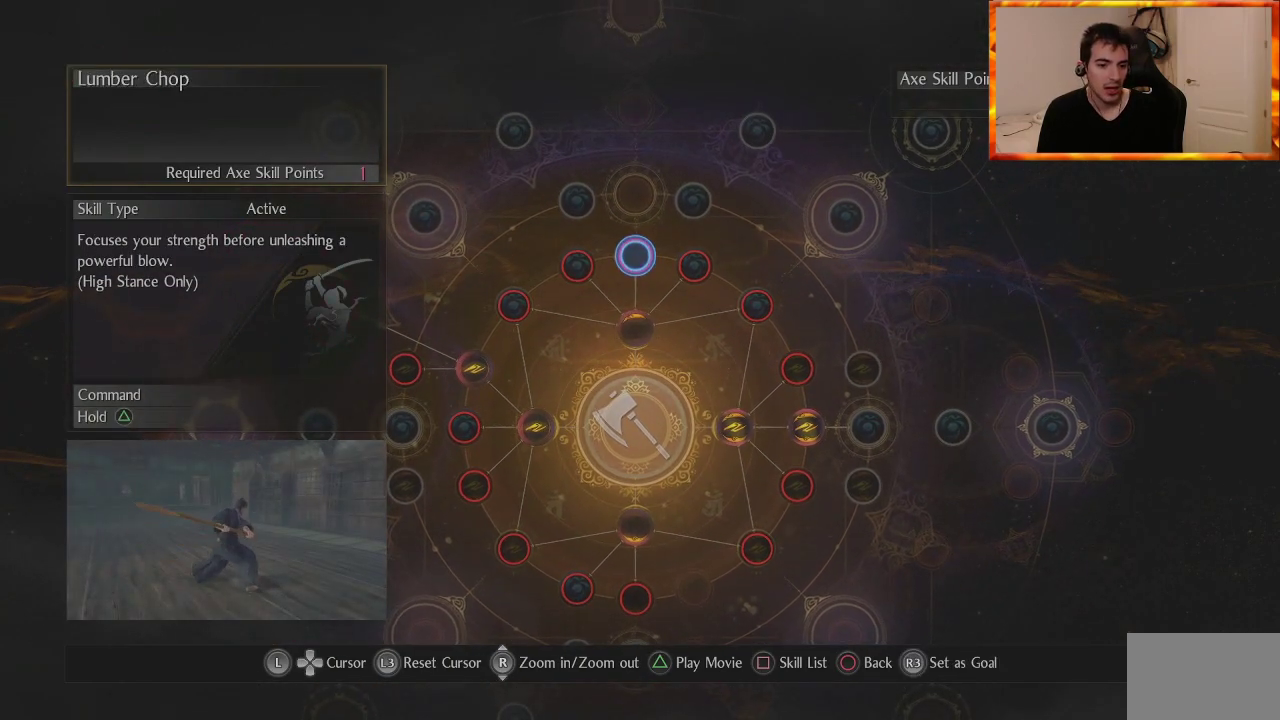
{"buttons": [], "left_stick": "center", "right_stick": "center", "events": []}
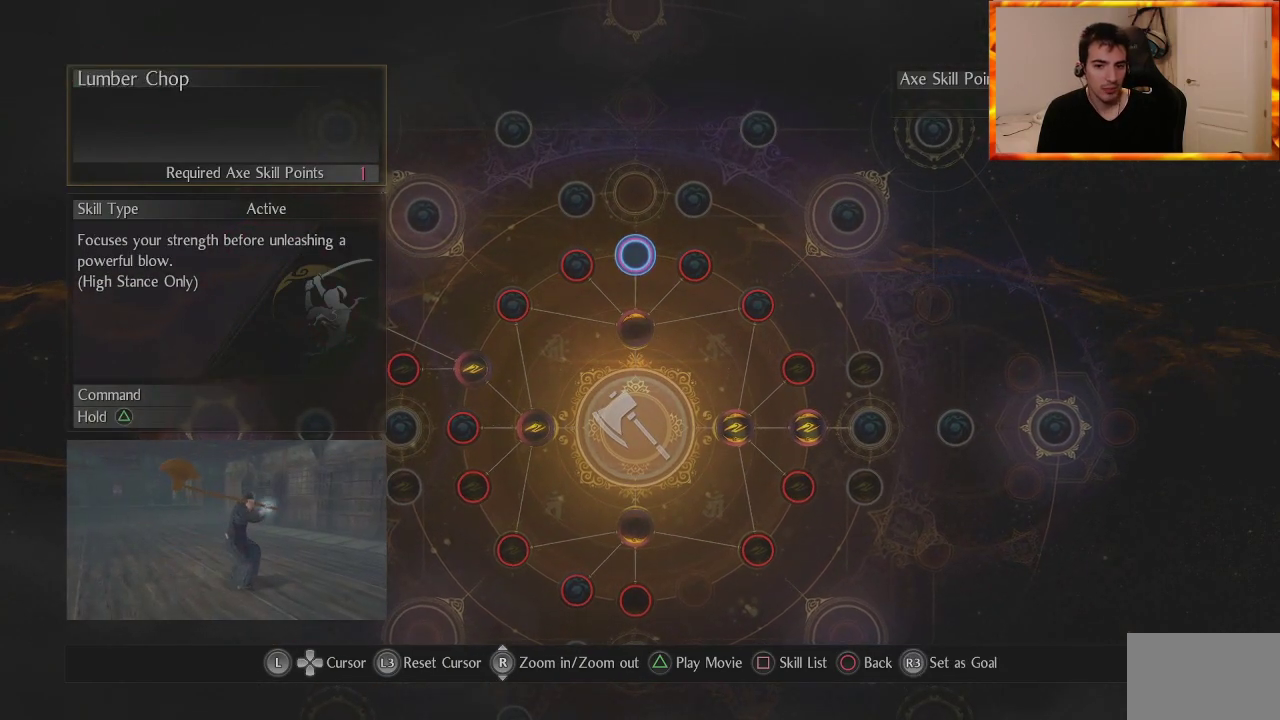
{"buttons": [], "left_stick": "center", "right_stick": "center", "events": []}
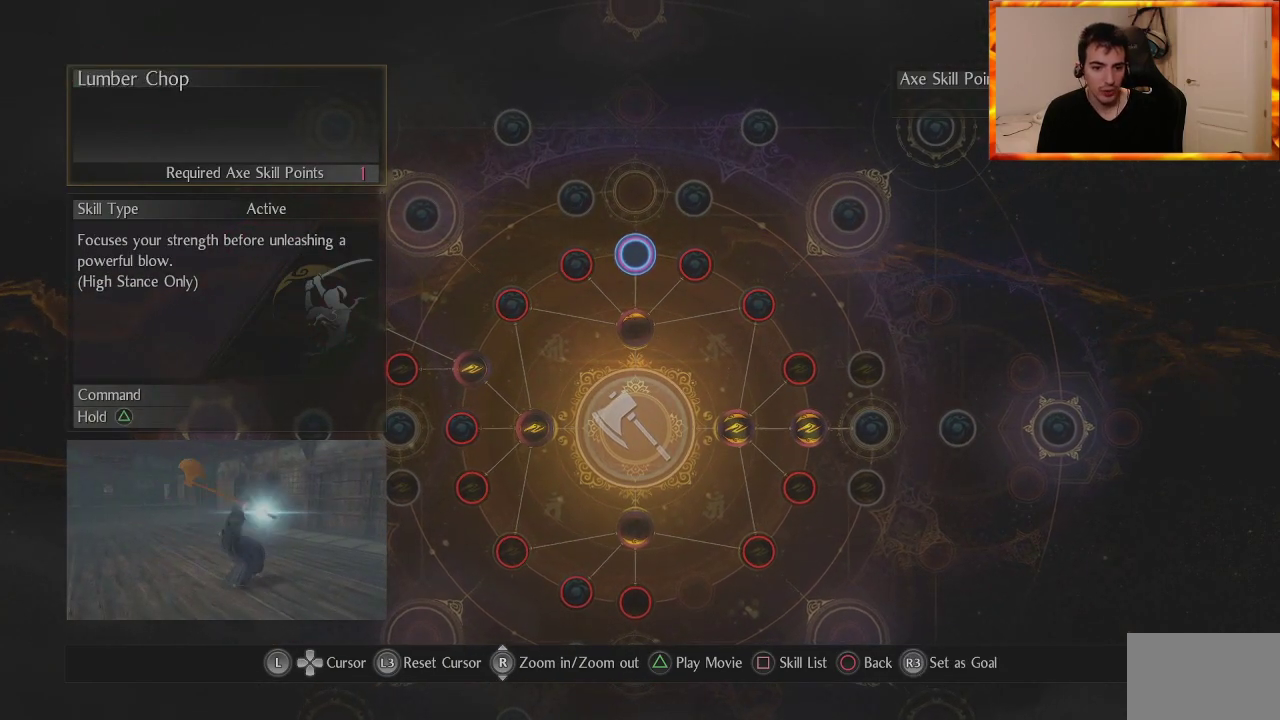
{"buttons": [], "left_stick": "center", "right_stick": "center", "events": []}
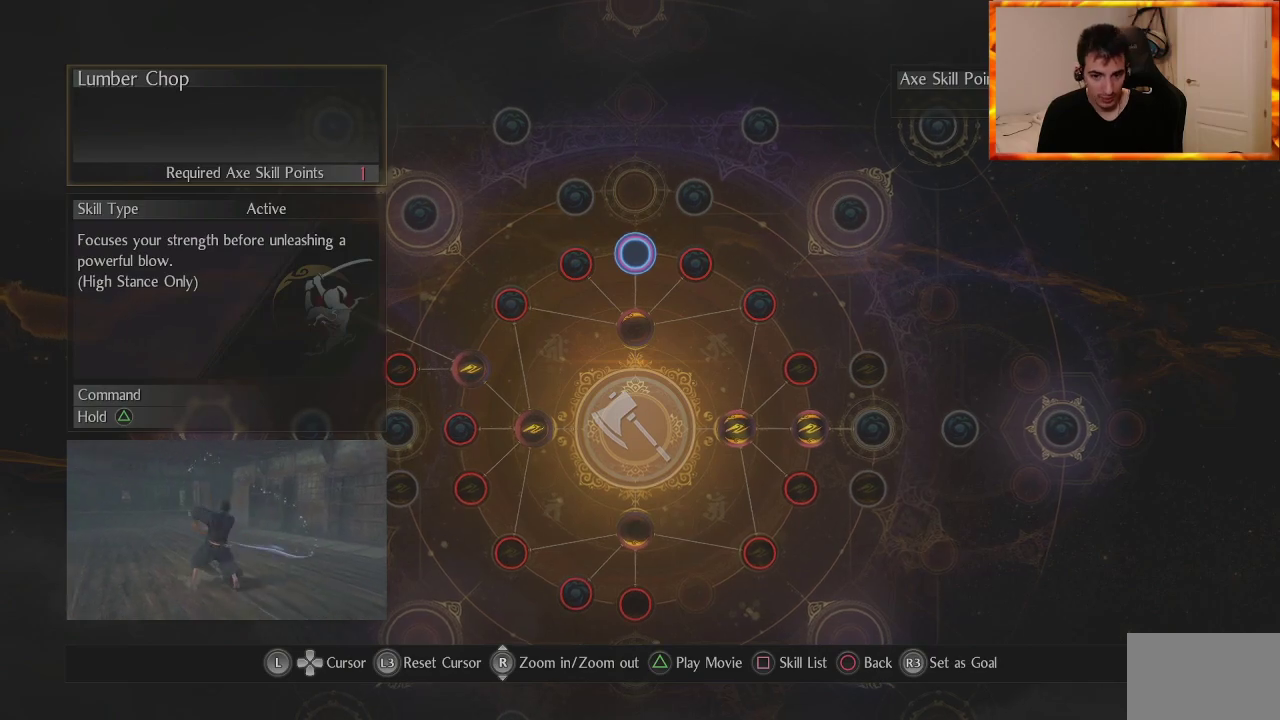
{"buttons": [], "left_stick": "center", "right_stick": "center", "events": []}
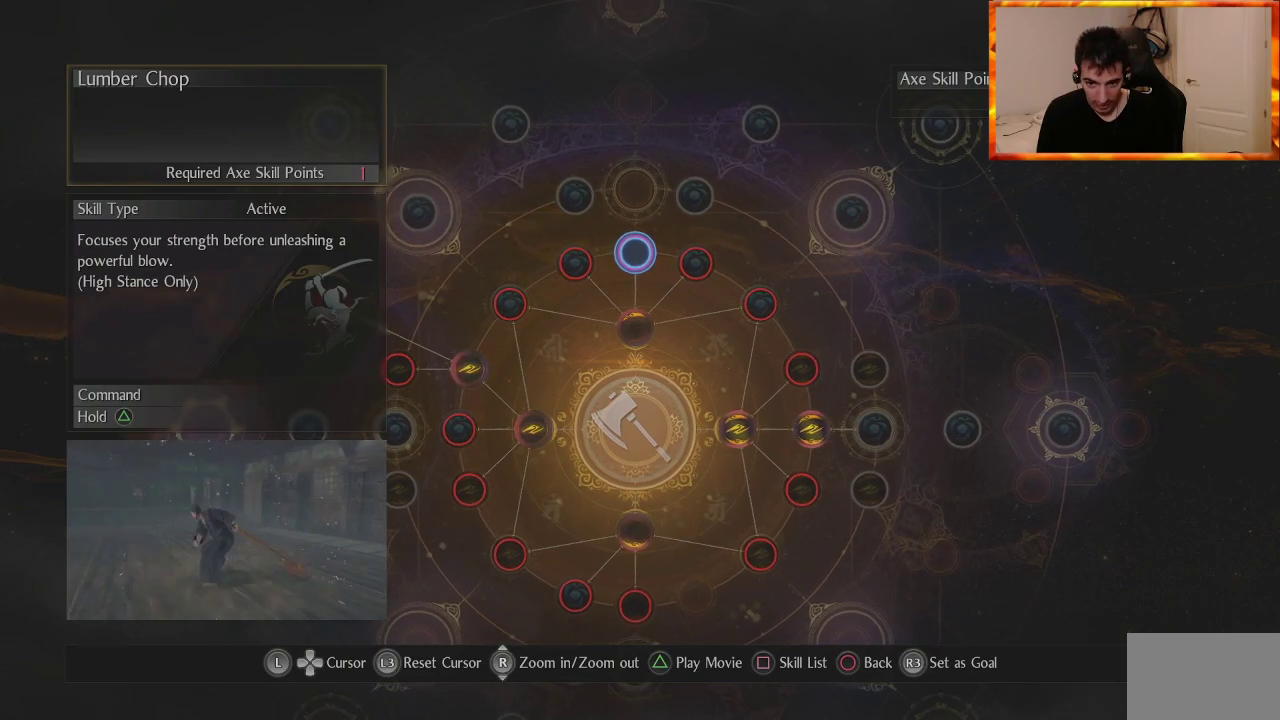
{"buttons": [], "left_stick": "center", "right_stick": "center", "events": [[67, "left_stick", "down-right"], [317, "left_stick", "right"], [417, "left_stick", "center"]]}
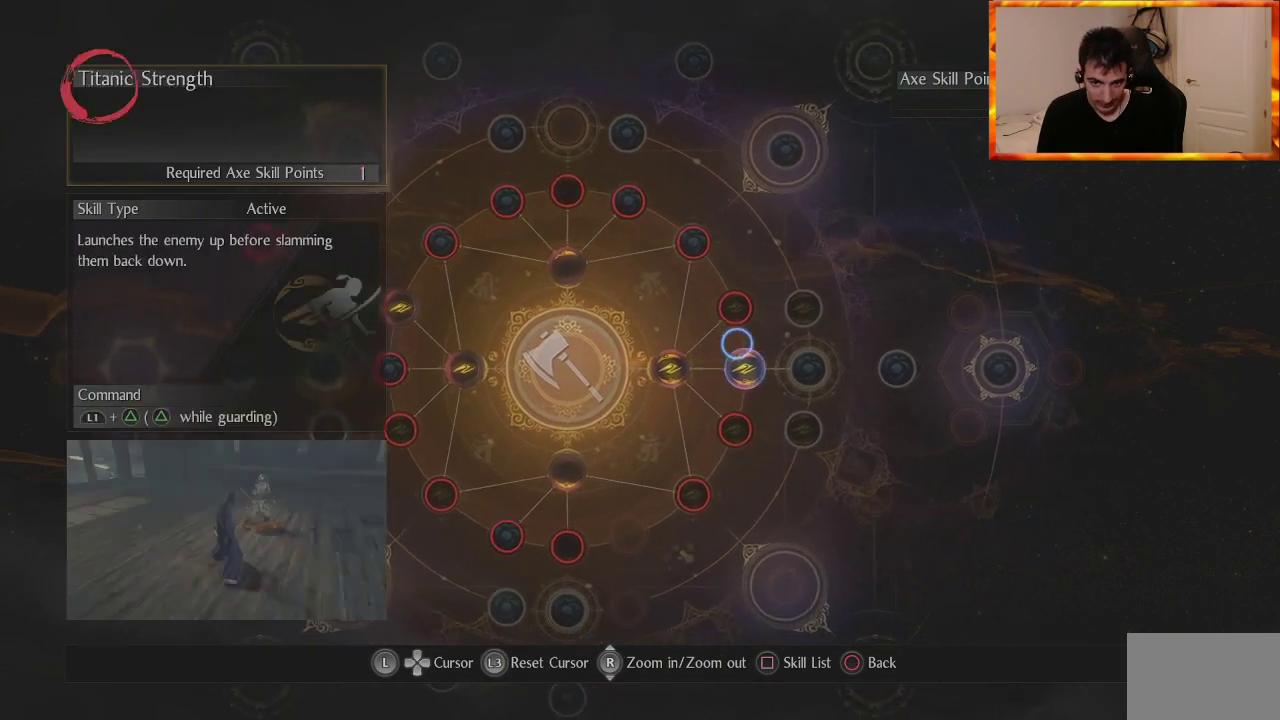
{"buttons": [], "left_stick": "center", "right_stick": "center", "events": []}
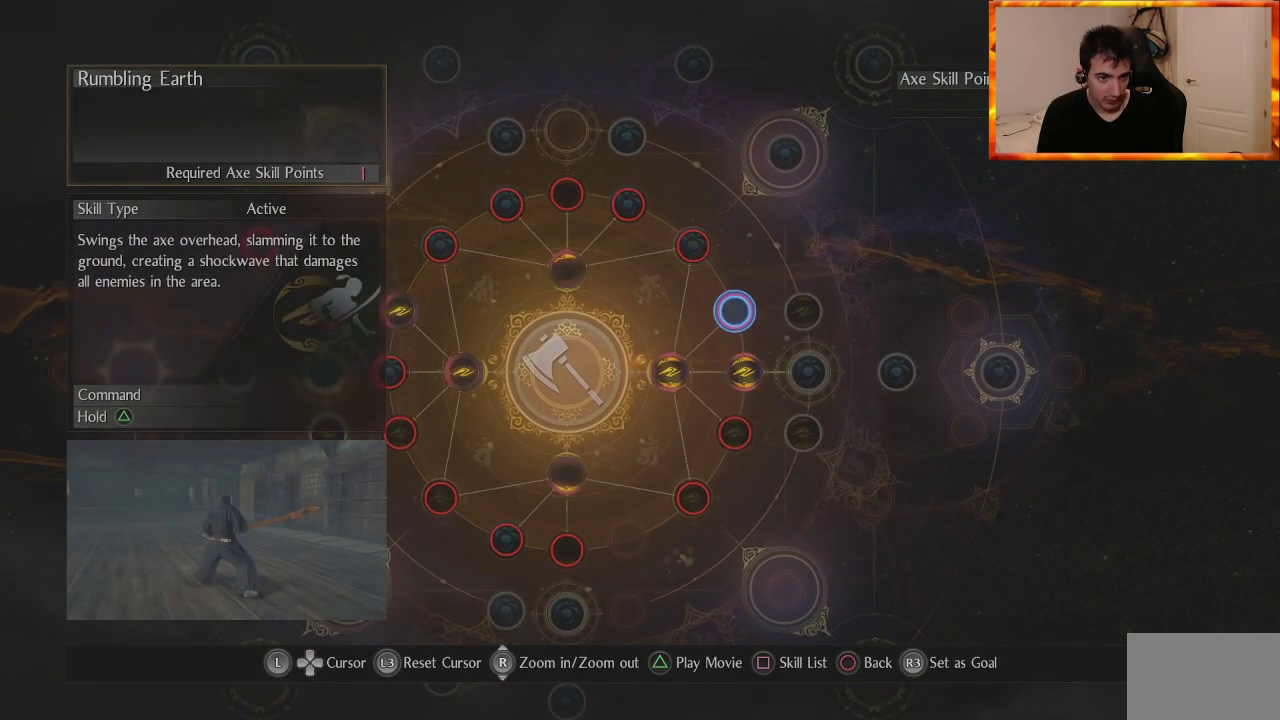
{"buttons": [], "left_stick": "center", "right_stick": "center", "events": []}
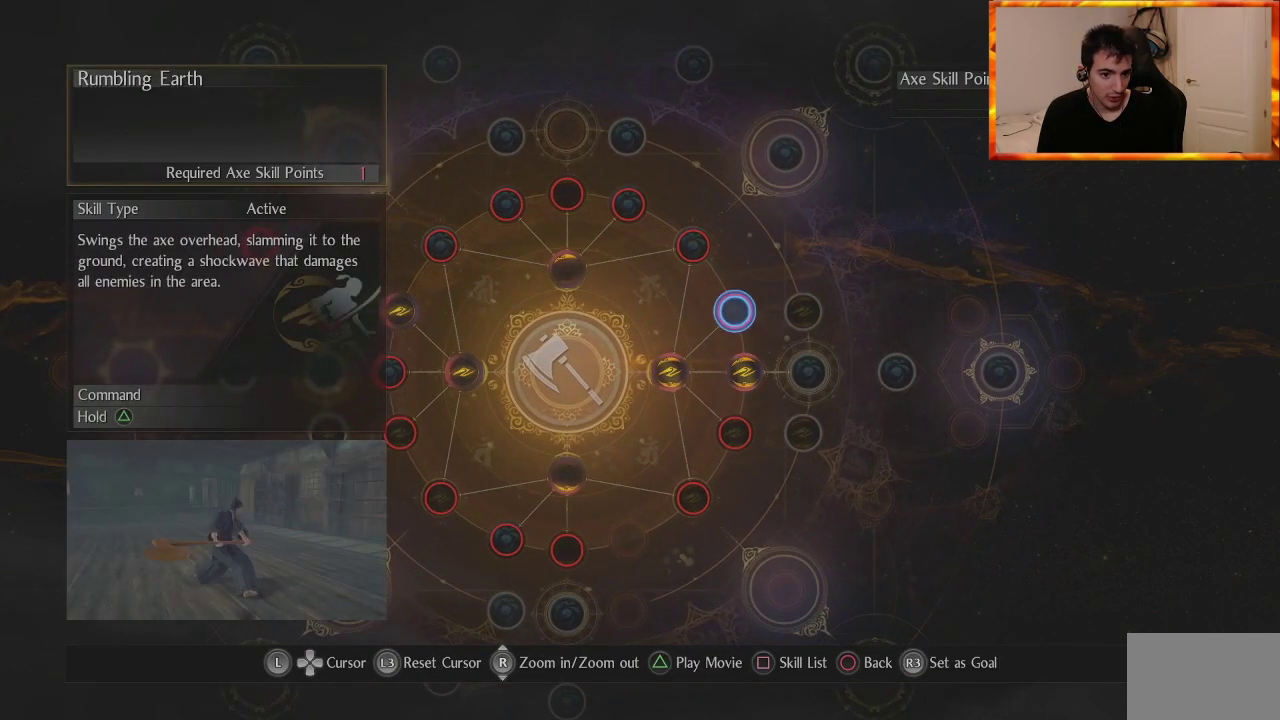
{"buttons": [], "left_stick": "center", "right_stick": "center", "events": []}
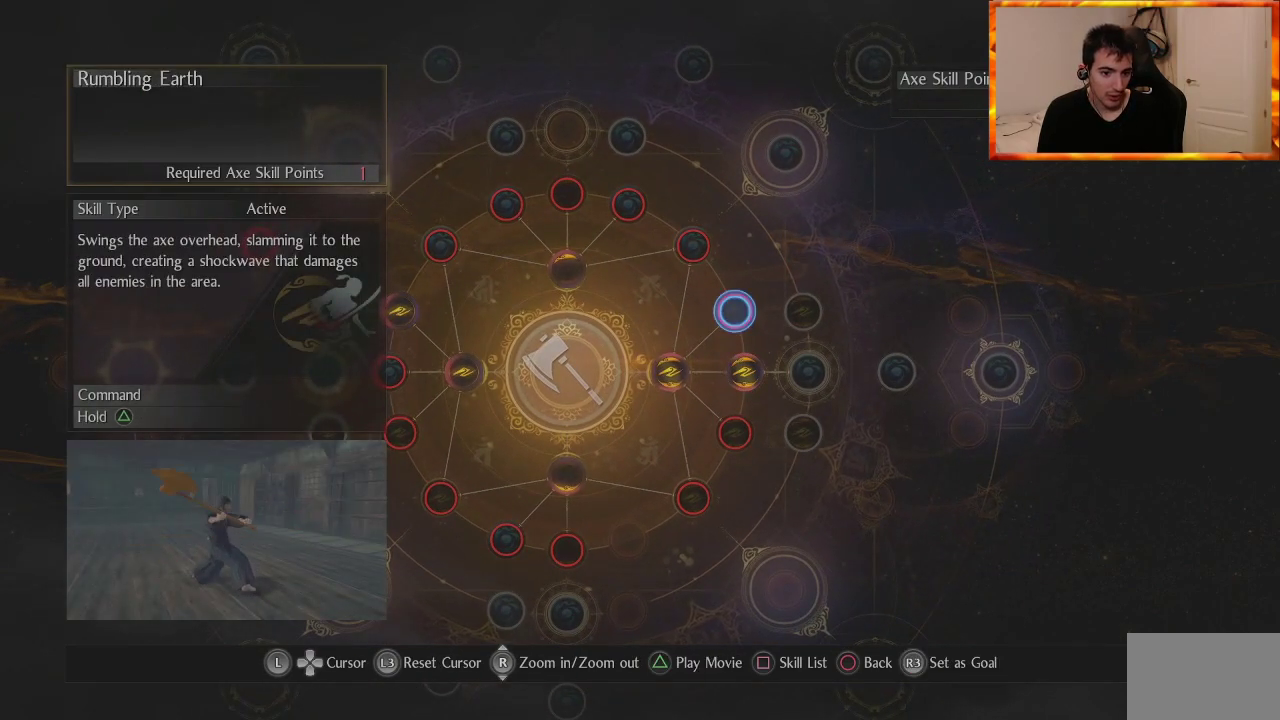
{"buttons": [], "left_stick": "center", "right_stick": "center", "events": []}
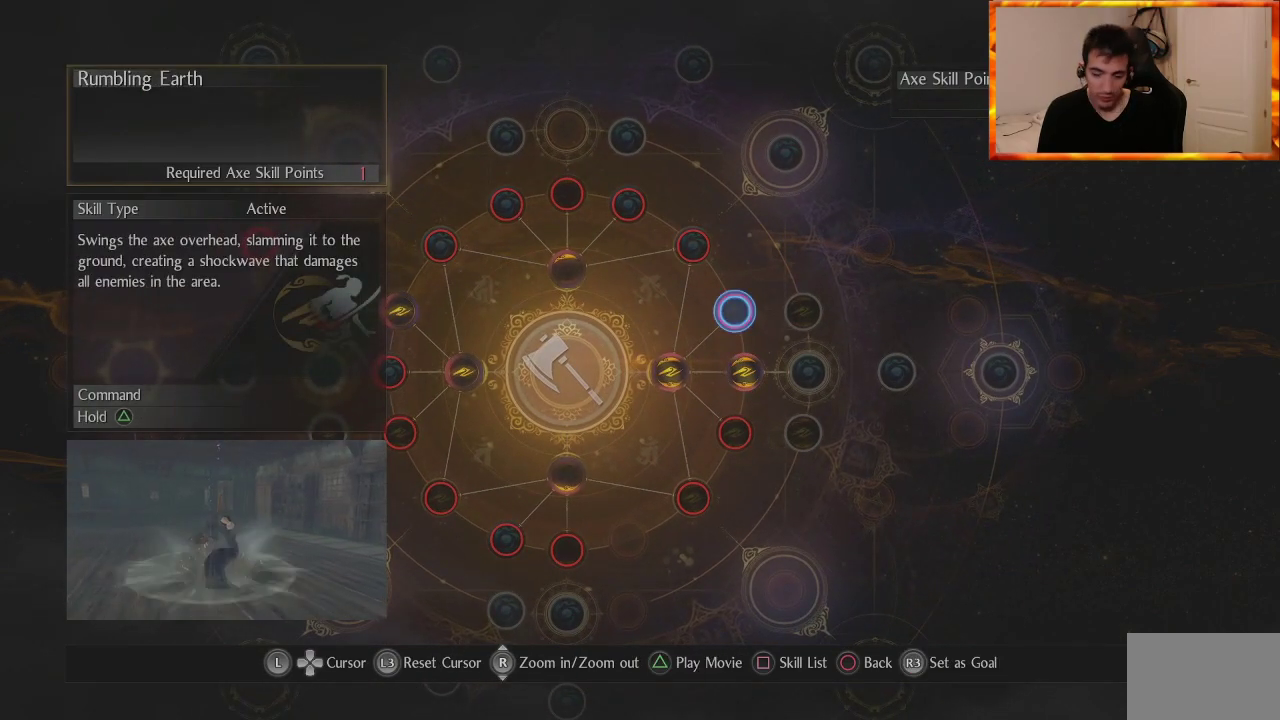
{"buttons": [], "left_stick": "center", "right_stick": "center", "events": []}
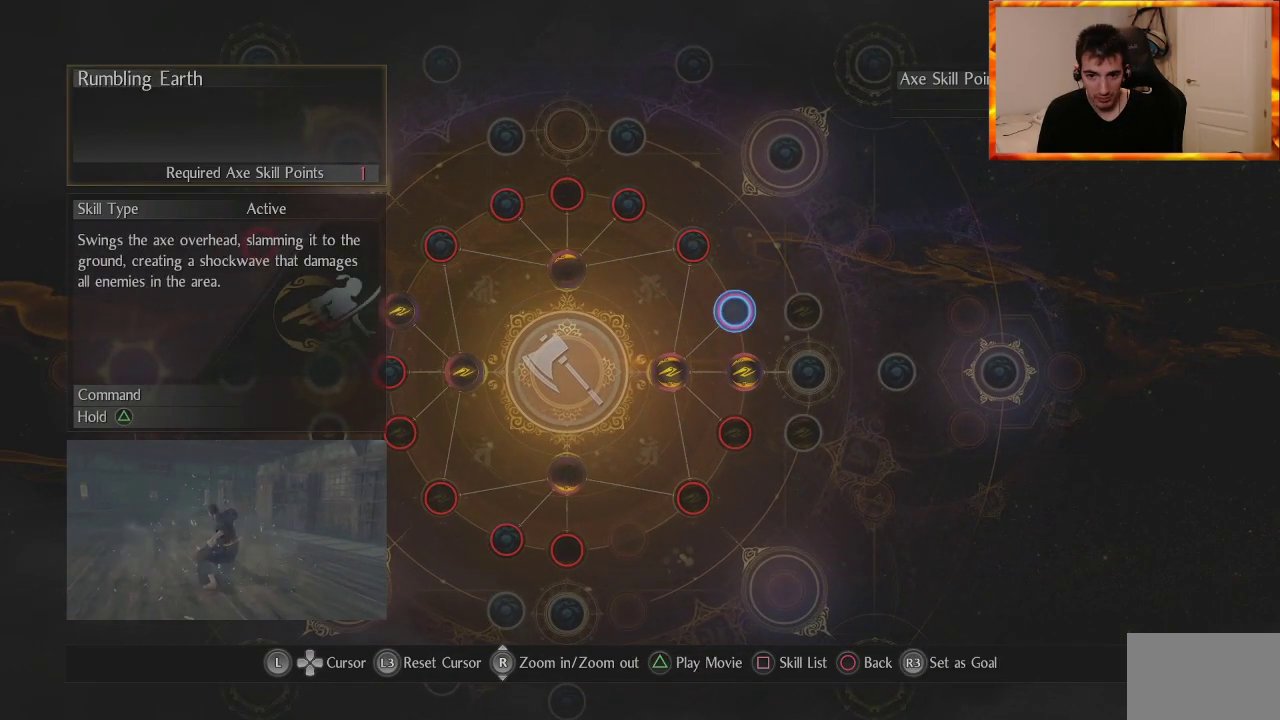
{"buttons": [], "left_stick": "center", "right_stick": "center", "events": [[283, "left_stick", "down"], [417, "left_stick", "center"]]}
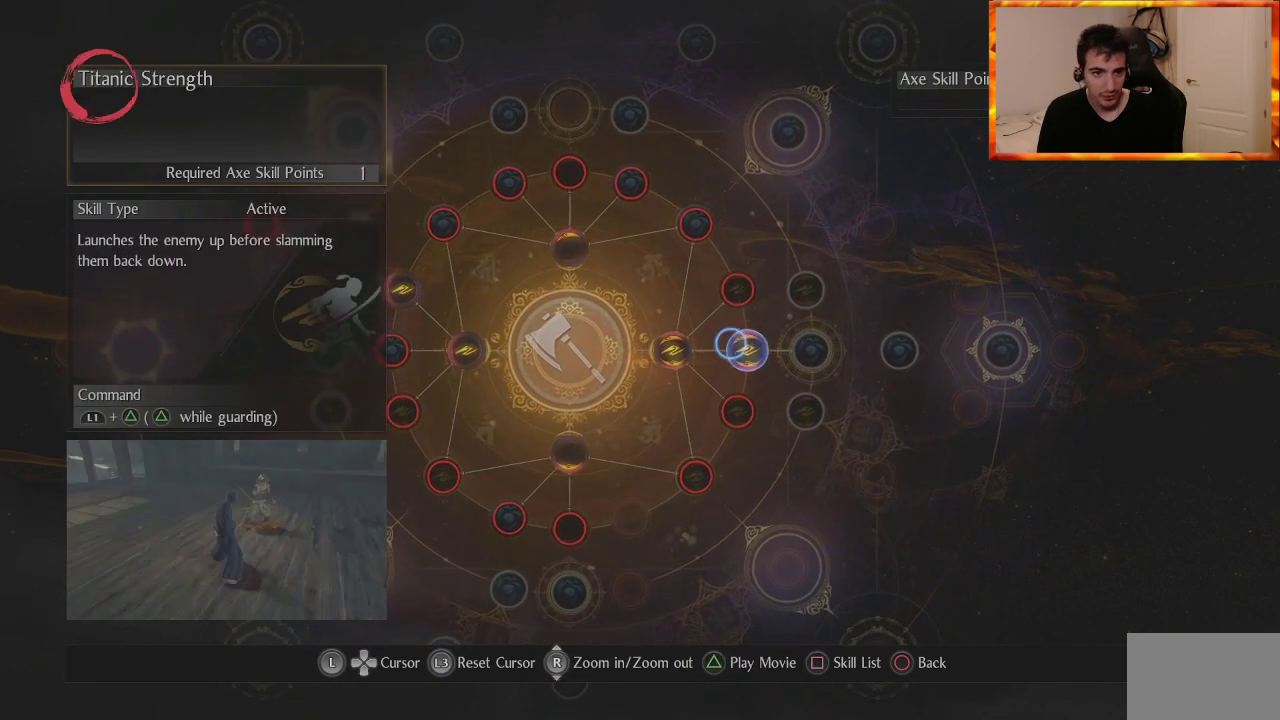
{"buttons": [], "left_stick": "center", "right_stick": "center", "events": [[300, "left_stick", "left"], [467, "left_stick", "center"]]}